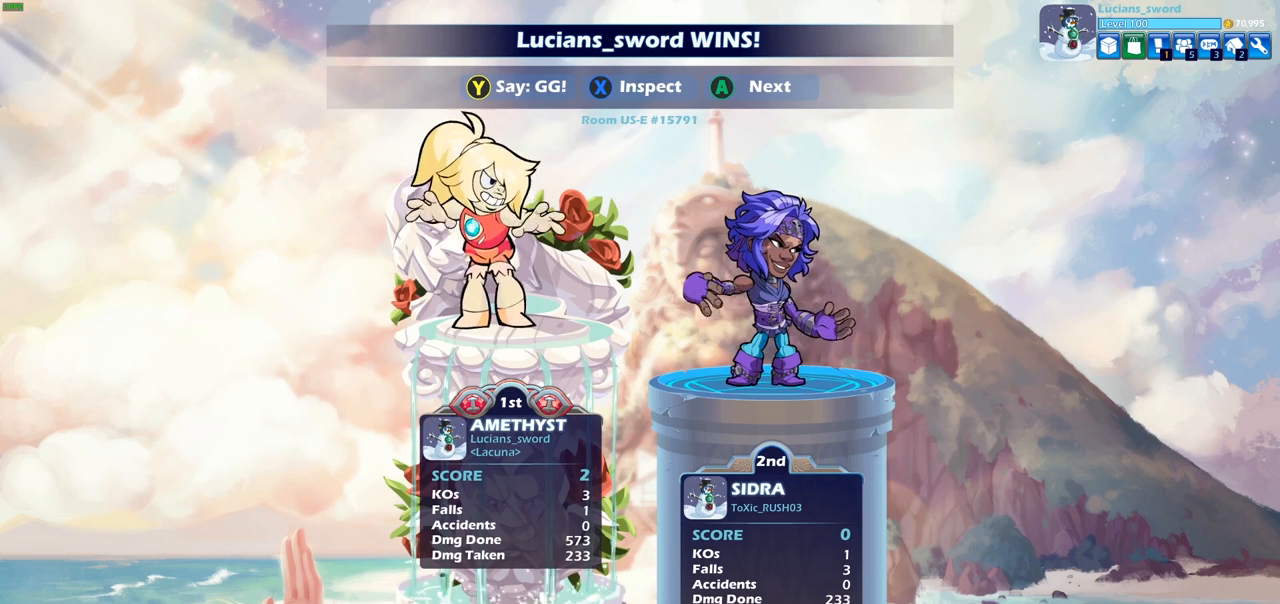
Gameplay with a controller (PlayStation layout); each line is a JSON object with the inputs held at the frame after it (dt_ms = milliseconds from this image to that frame). "events" lists button and stick changes between this image and that frame as [ms after this image, input, new state], when the widget could be followed in between.
{"dt_ms": 500, "buttons": ["TRIANGLE"], "left_stick": "center", "right_stick": "center", "events": [[133, "TRIANGLE", "up"], [217, "TRIANGLE", "down"], [333, "TRIANGLE", "up"], [433, "TRIANGLE", "down"]]}
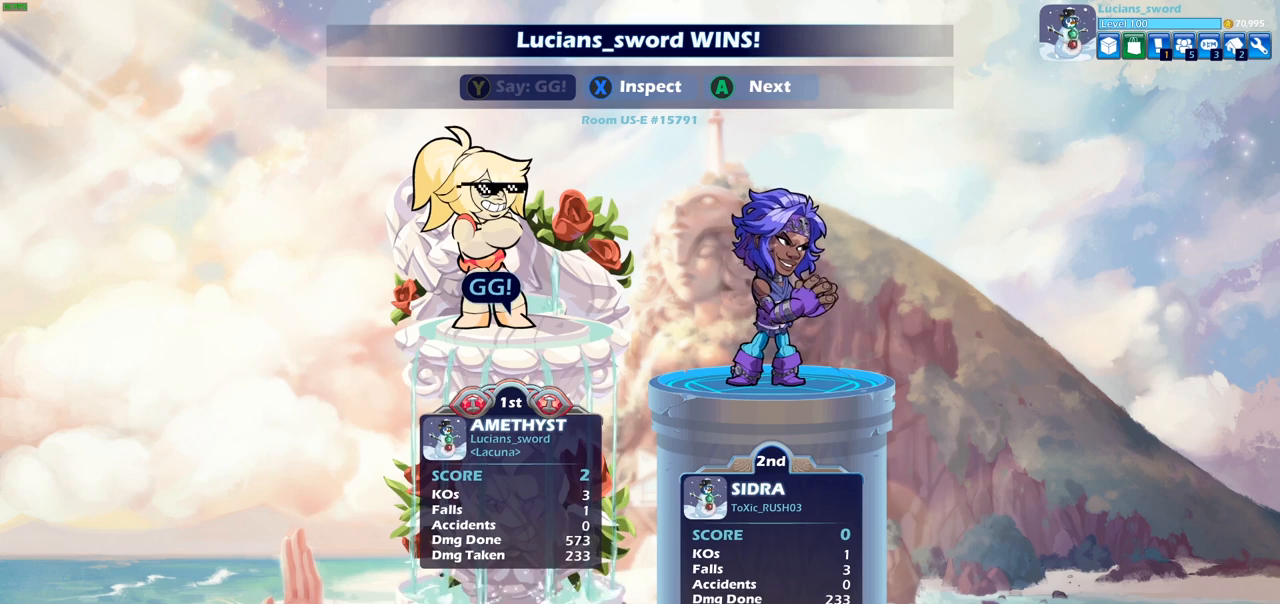
{"dt_ms": 500, "buttons": [], "left_stick": "center", "right_stick": "center", "events": [[33, "TRIANGLE", "up"], [133, "TRIANGLE", "down"], [217, "TRIANGLE", "up"], [317, "TRIANGLE", "down"], [433, "TRIANGLE", "up"]]}
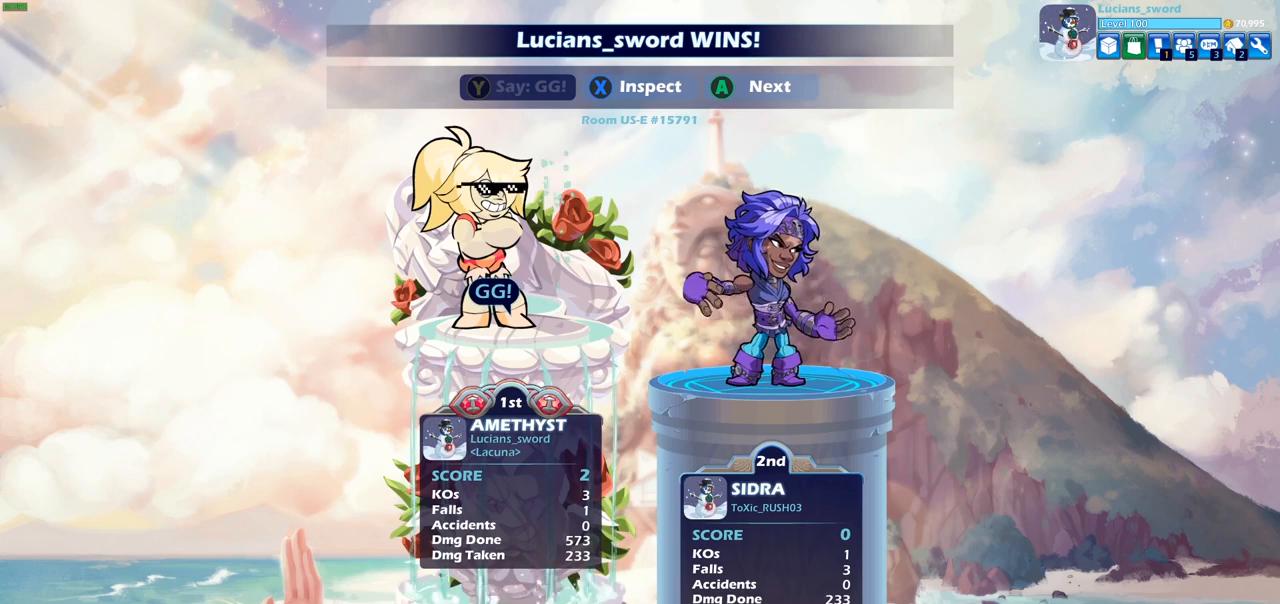
{"dt_ms": 500, "buttons": [], "left_stick": "center", "right_stick": "center", "events": [[300, "CROSS", "down"], [433, "CROSS", "up"]]}
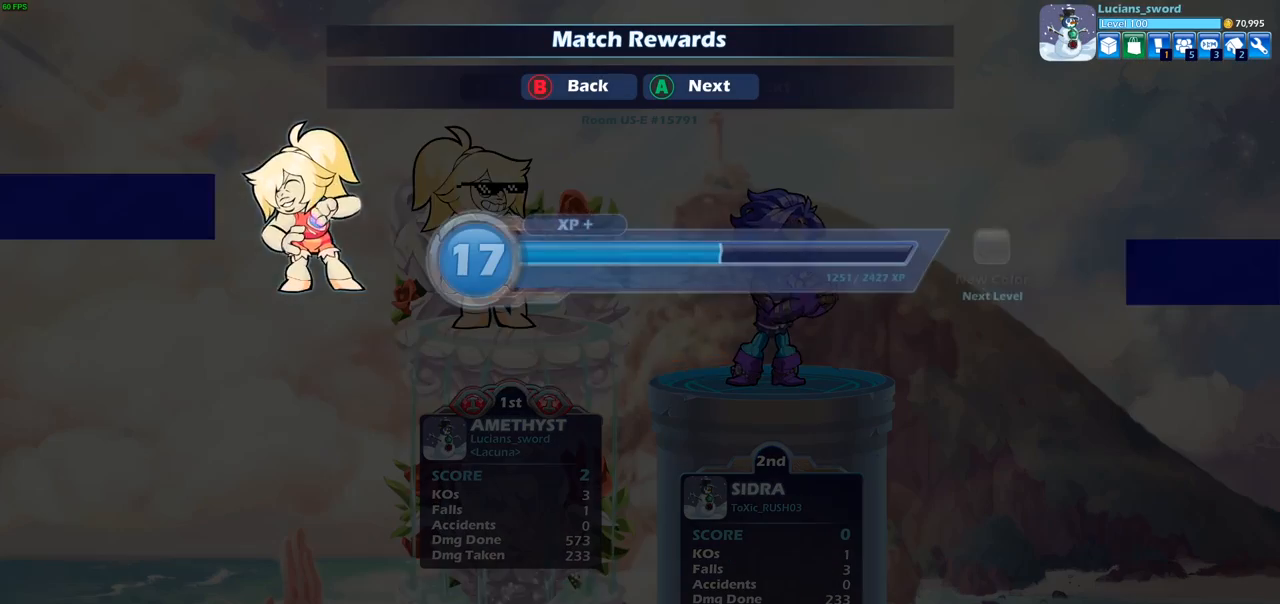
{"dt_ms": 500, "buttons": [], "left_stick": "center", "right_stick": "center", "events": [[33, "CROSS", "down"], [150, "CROSS", "up"], [267, "CROSS", "down"], [383, "CROSS", "up"]]}
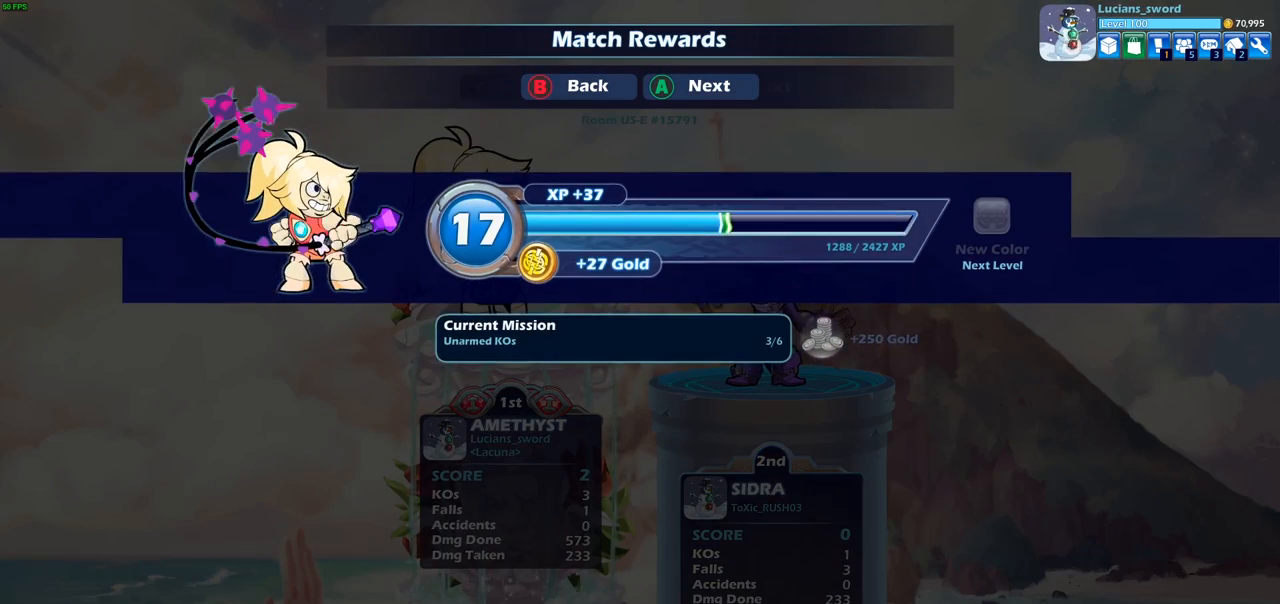
{"dt_ms": 500, "buttons": [], "left_stick": "center", "right_stick": "center", "events": []}
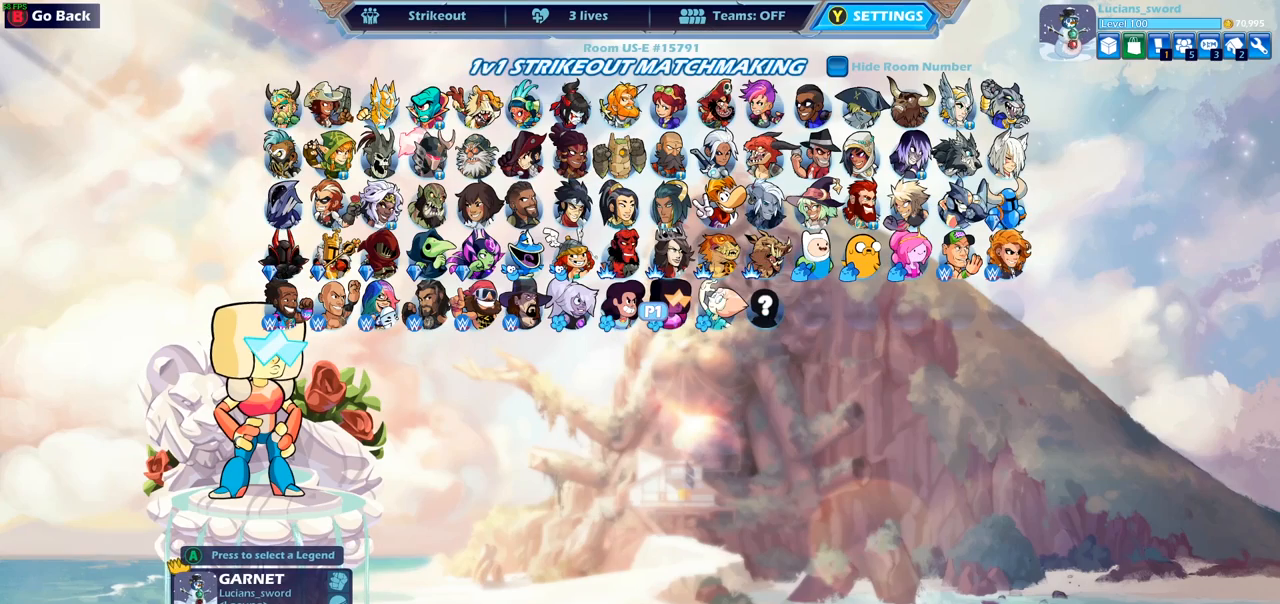
{"dt_ms": 500, "buttons": [], "left_stick": "center", "right_stick": "center", "events": []}
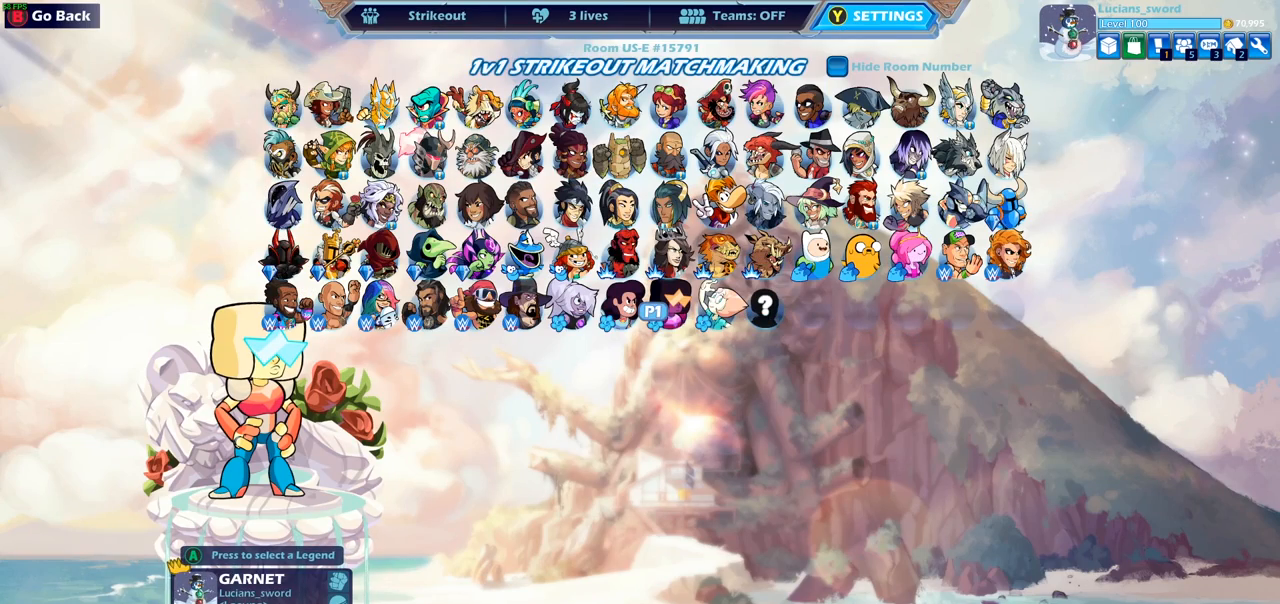
{"dt_ms": 500, "buttons": [], "left_stick": "center", "right_stick": "center", "events": []}
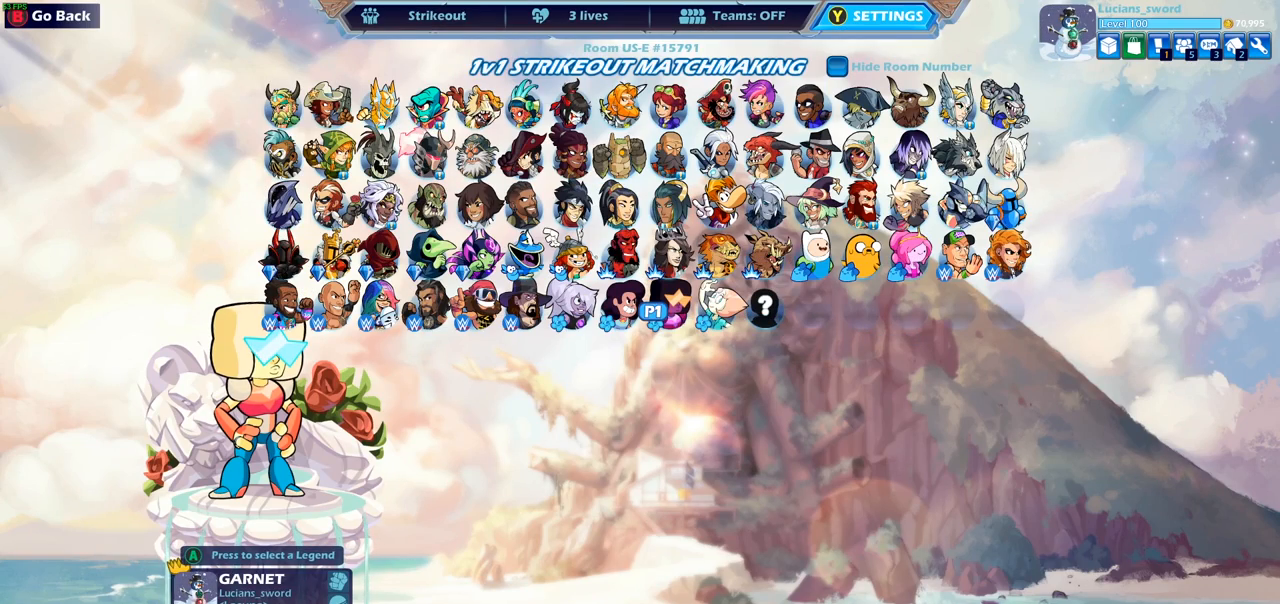
{"dt_ms": 500, "buttons": [], "left_stick": "center", "right_stick": "center", "events": []}
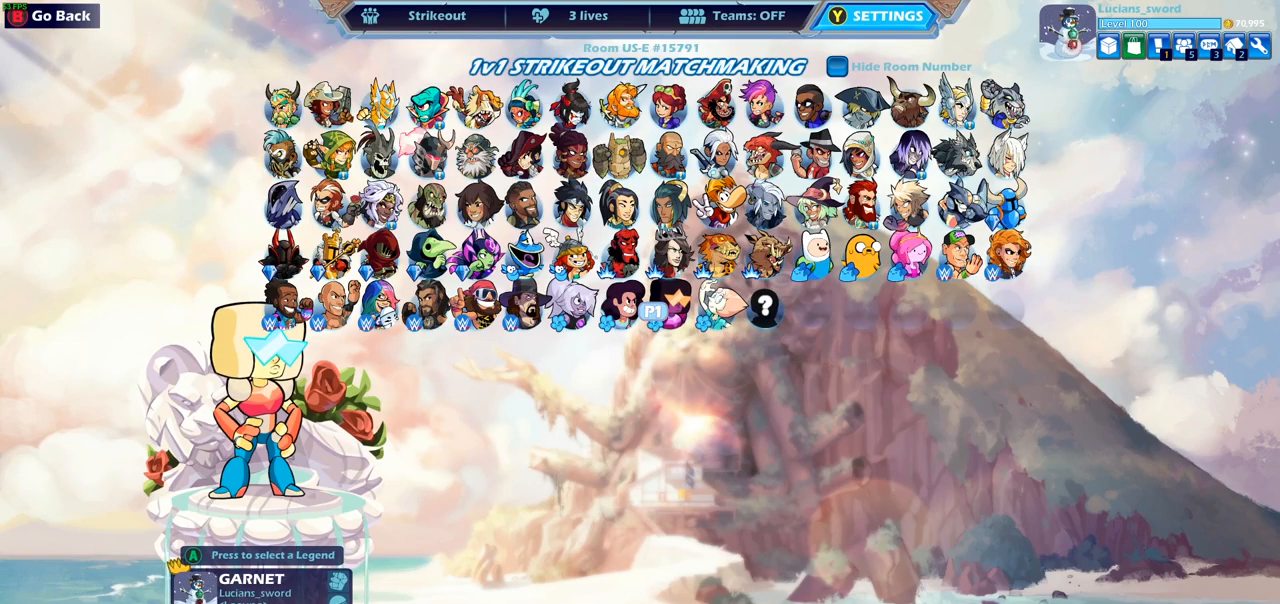
{"dt_ms": 500, "buttons": [], "left_stick": "center", "right_stick": "center", "events": [[333, "DPAD_LEFT", "down"], [417, "DPAD_LEFT", "up"]]}
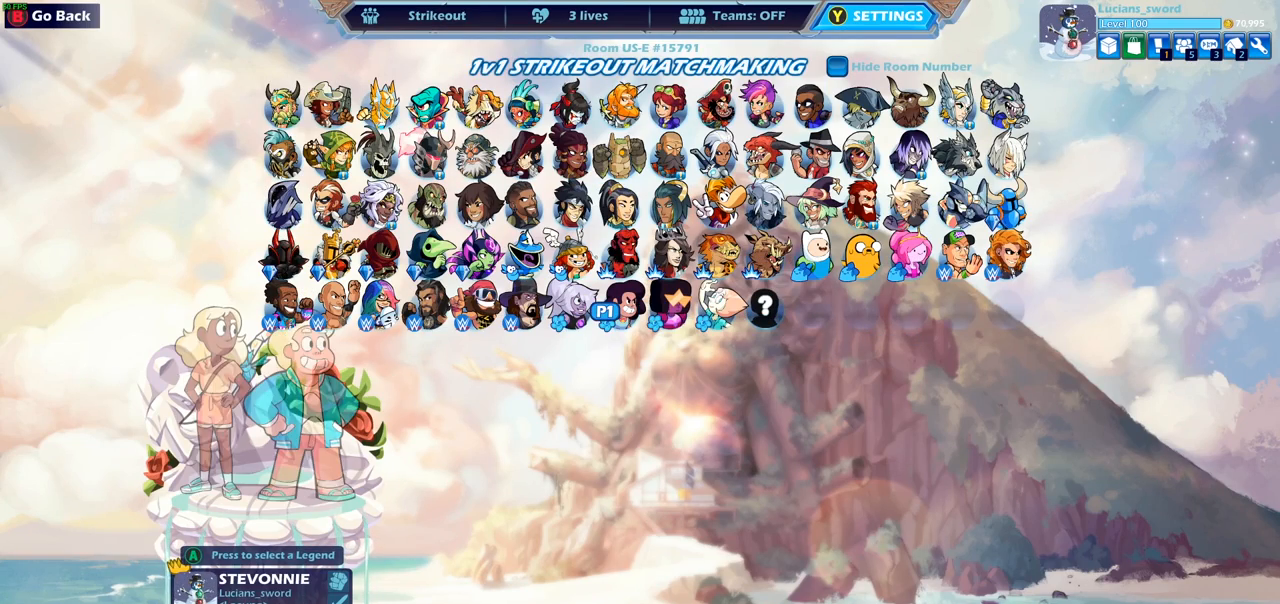
{"dt_ms": 500, "buttons": [], "left_stick": "center", "right_stick": "center", "events": [[117, "CIRCLE", "down"], [233, "CIRCLE", "up"]]}
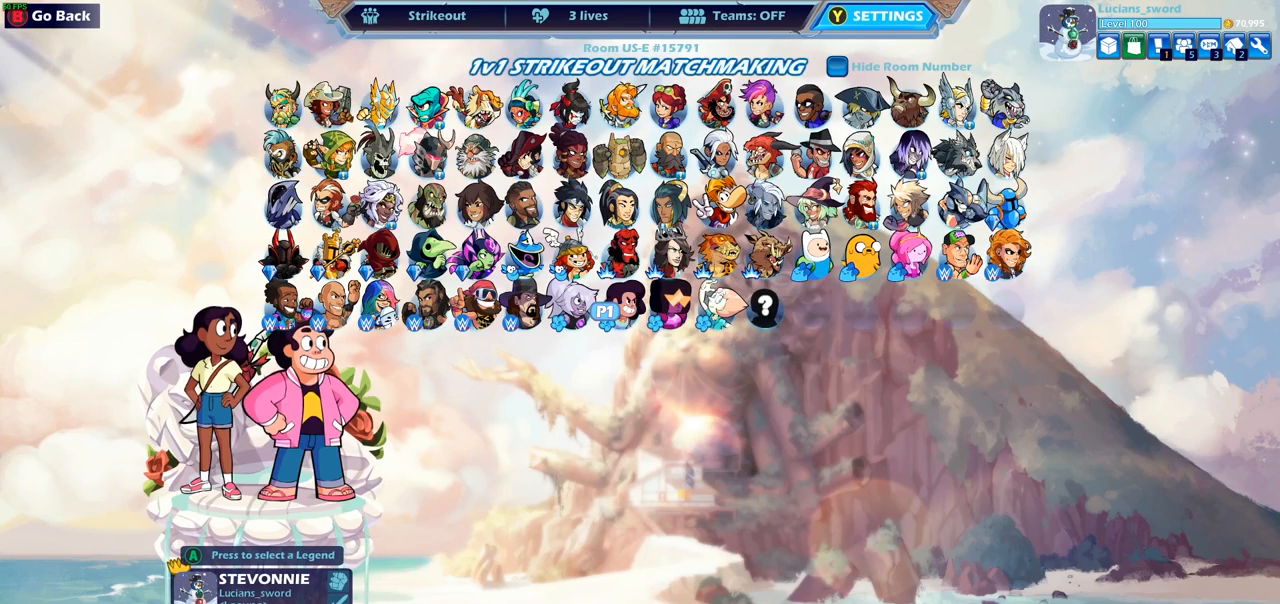
{"dt_ms": 500, "buttons": [], "left_stick": "center", "right_stick": "center", "events": [[83, "CIRCLE", "down"], [200, "CIRCLE", "up"]]}
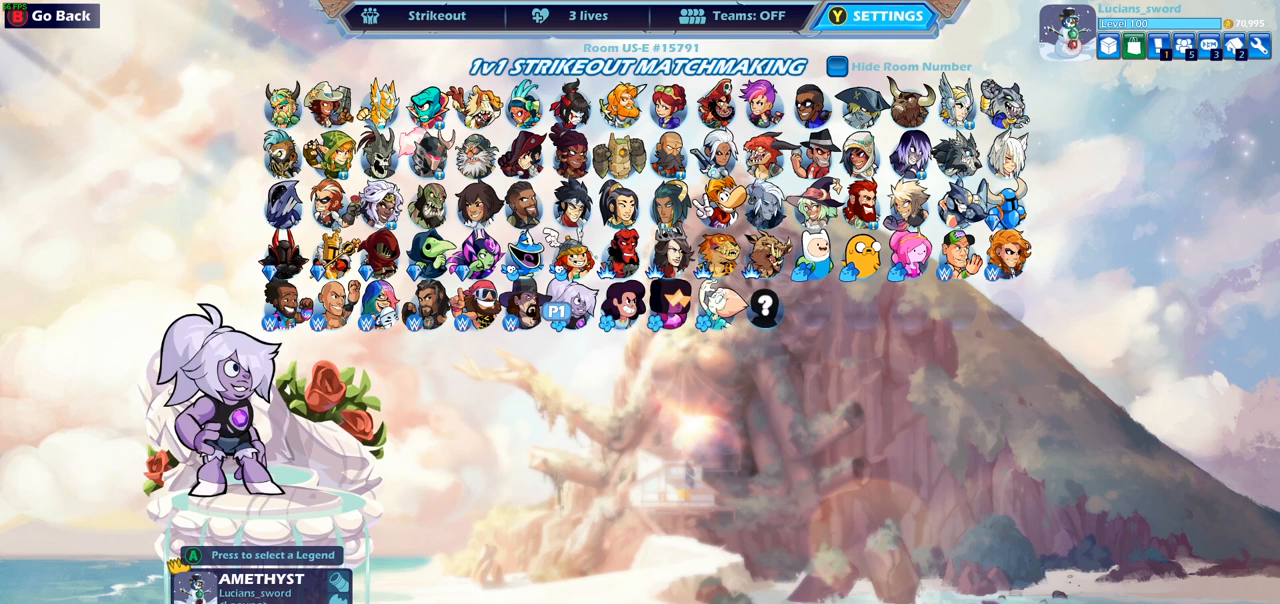
{"dt_ms": 500, "buttons": ["DPAD_RIGHT"], "left_stick": "center", "right_stick": "center", "events": [[117, "DPAD_RIGHT", "down"], [200, "DPAD_RIGHT", "up"], [317, "DPAD_RIGHT", "down"], [417, "DPAD_RIGHT", "up"], [500, "DPAD_RIGHT", "down"]]}
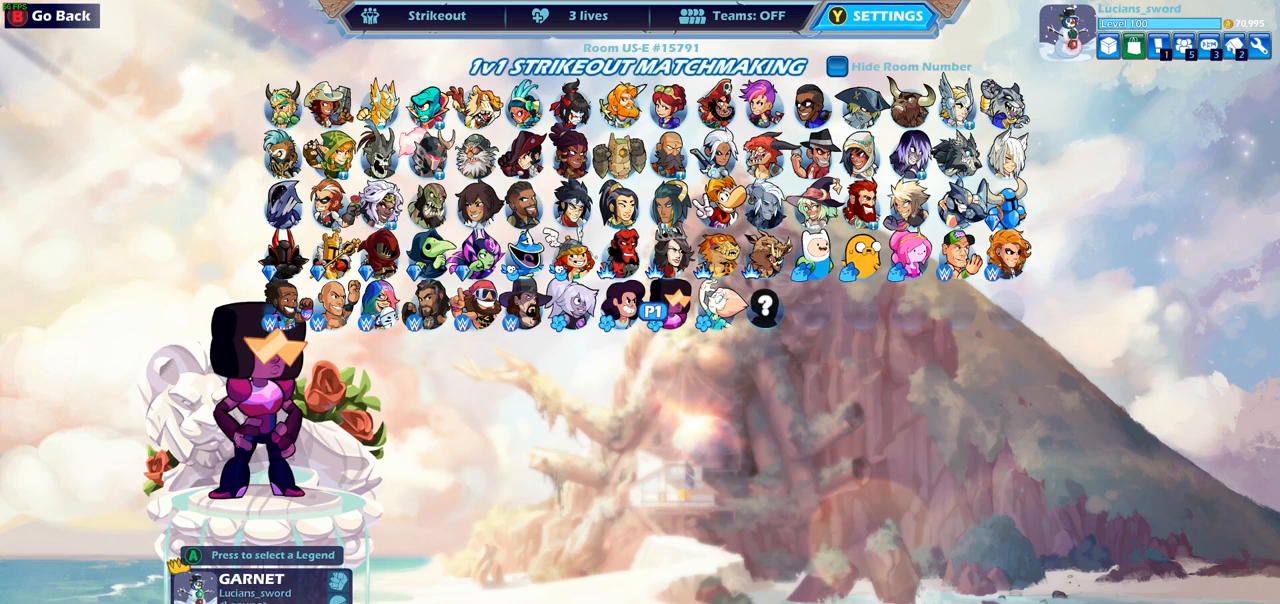
{"dt_ms": 500, "buttons": [], "left_stick": "center", "right_stick": "center", "events": [[100, "DPAD_RIGHT", "up"], [383, "CROSS", "down"], [467, "CROSS", "up"]]}
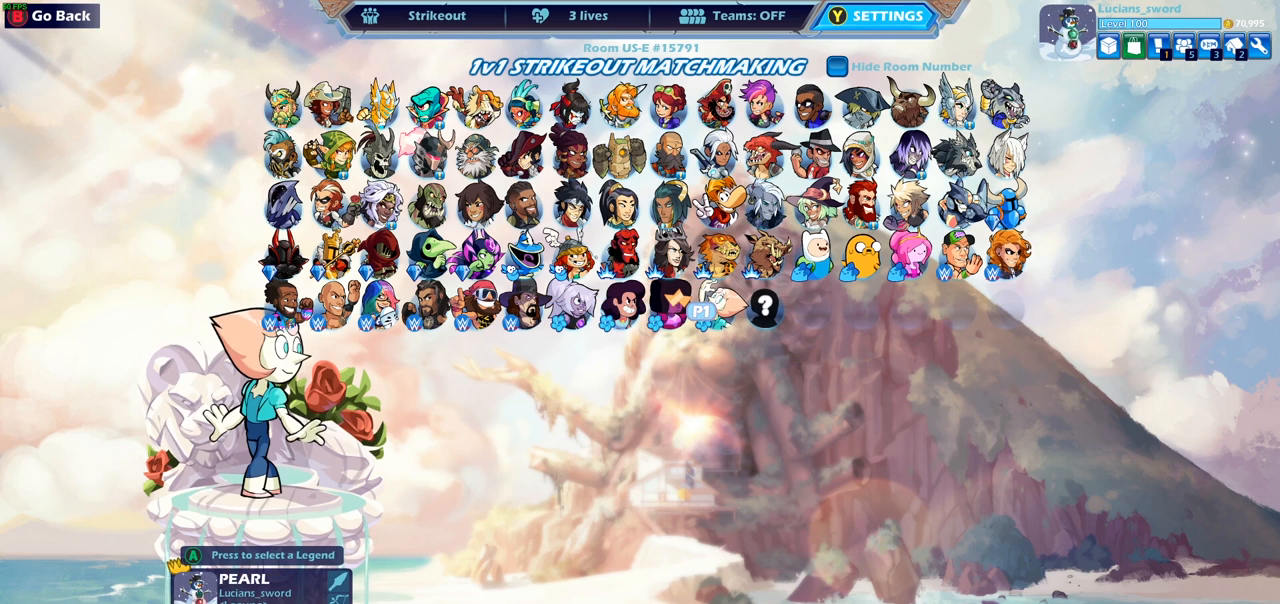
{"dt_ms": 500, "buttons": ["DPAD_LEFT"], "left_stick": "center", "right_stick": "center", "events": [[150, "CROSS", "down"], [267, "CROSS", "up"], [417, "DPAD_LEFT", "down"]]}
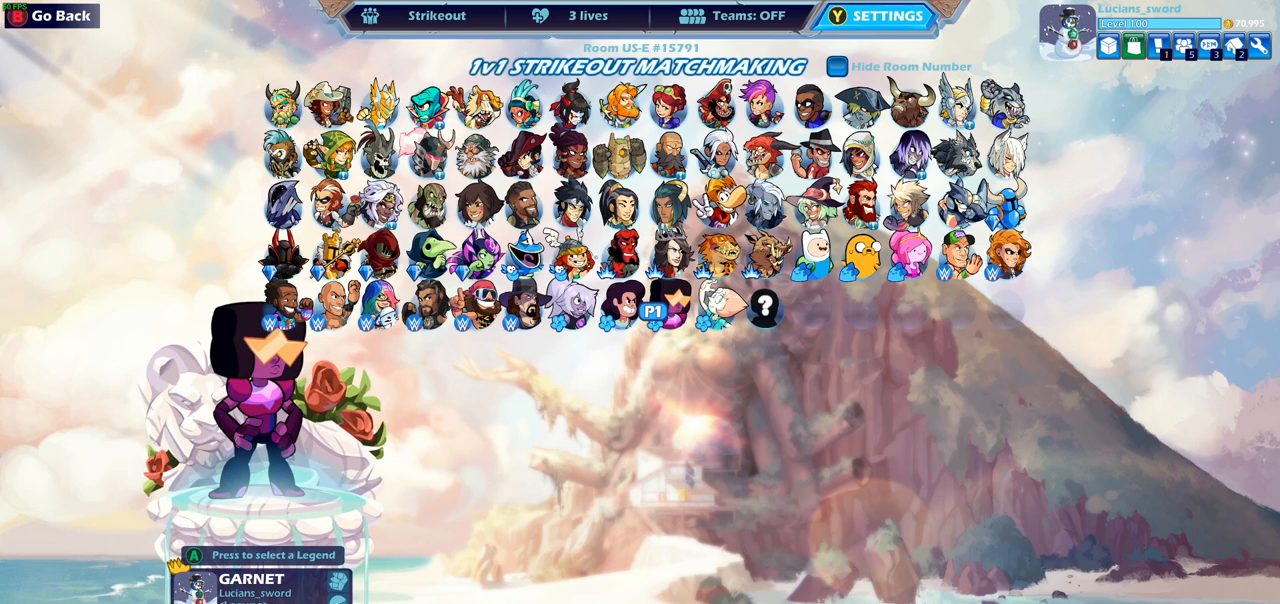
{"dt_ms": 500, "buttons": [], "left_stick": "center", "right_stick": "center", "events": [[33, "DPAD_LEFT", "up"]]}
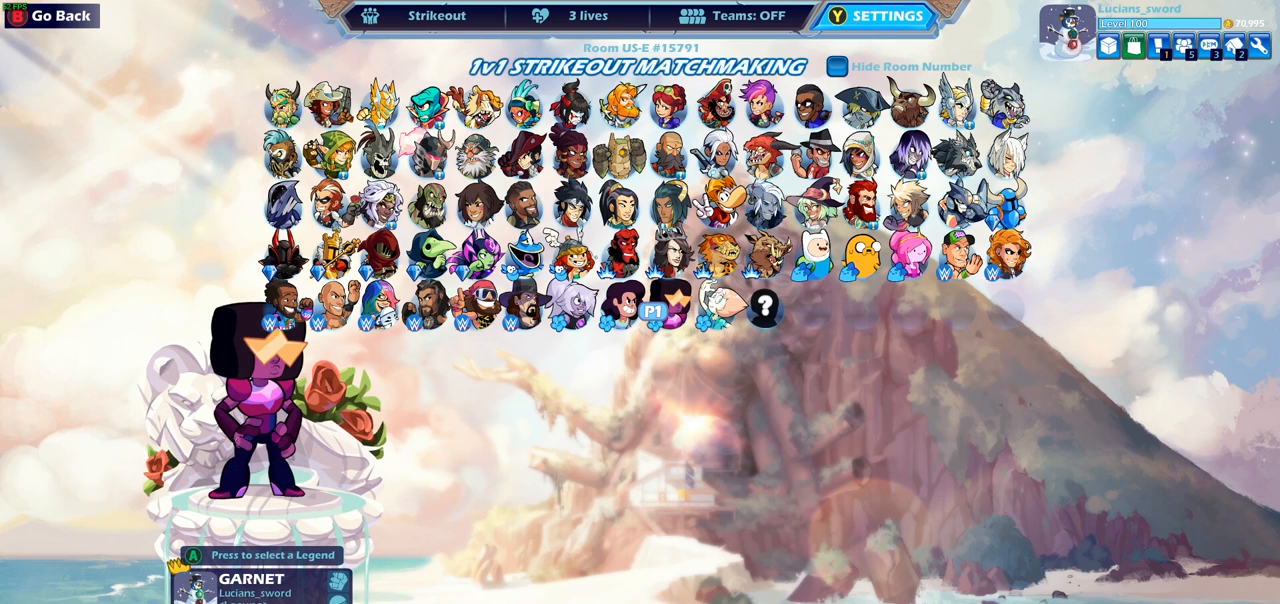
{"dt_ms": 500, "buttons": [], "left_stick": "center", "right_stick": "center", "events": [[33, "CROSS", "down"], [100, "CROSS", "up"], [233, "CROSS", "down"], [300, "CROSS", "up"]]}
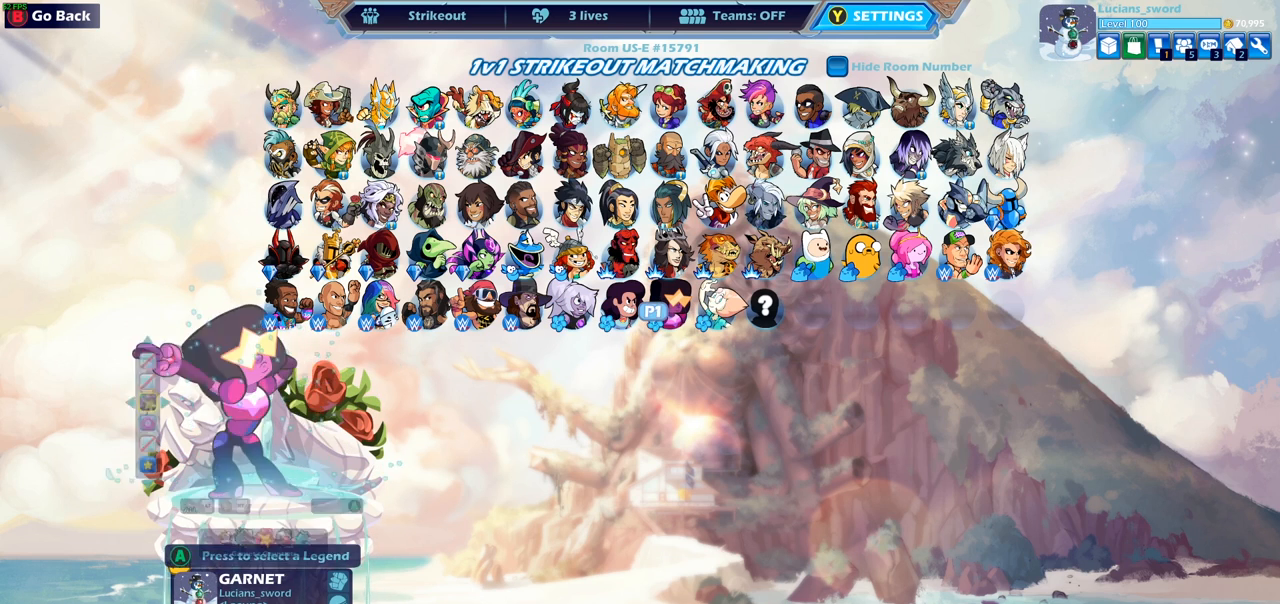
{"dt_ms": 500, "buttons": [], "left_stick": "center", "right_stick": "center", "events": [[17, "DPAD_LEFT", "down"], [150, "DPAD_LEFT", "up"]]}
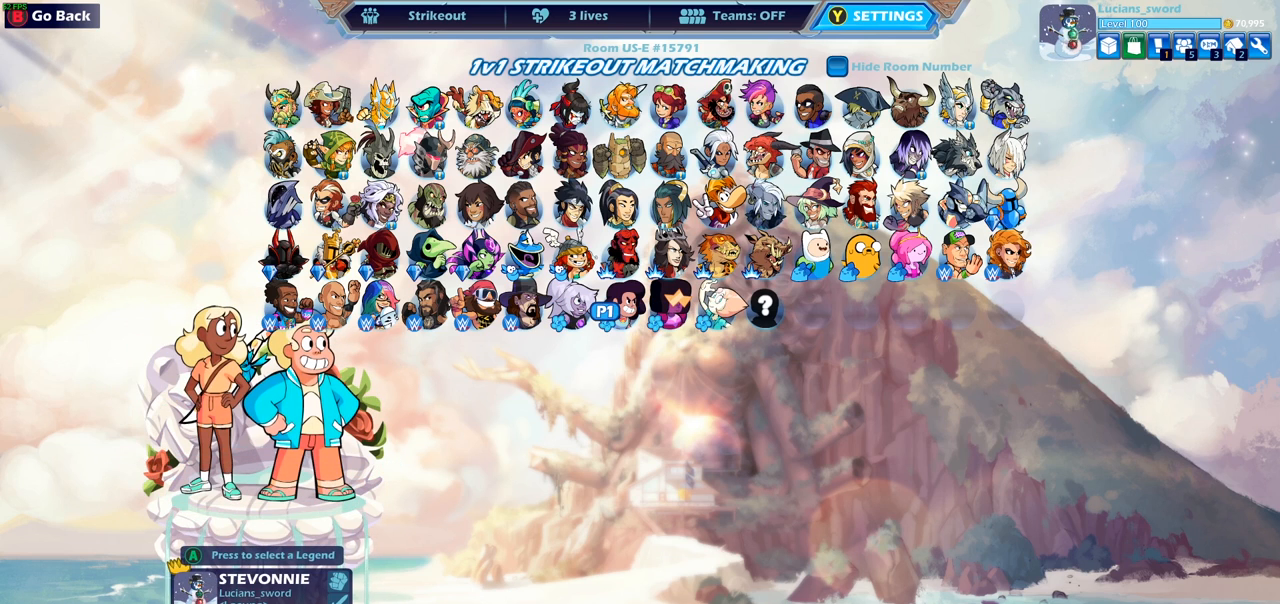
{"dt_ms": 500, "buttons": [], "left_stick": "center", "right_stick": "center", "events": [[317, "CROSS", "down"], [450, "CROSS", "up"]]}
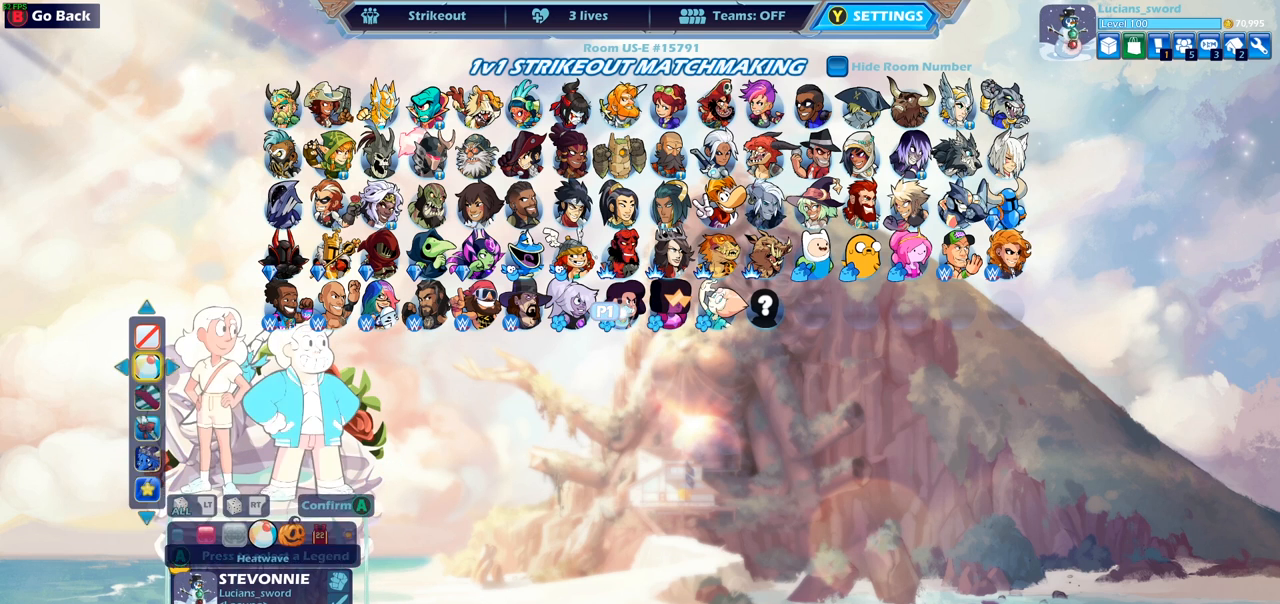
{"dt_ms": 500, "buttons": ["DPAD_RIGHT"], "left_stick": "center", "right_stick": "center", "events": [[483, "DPAD_RIGHT", "down"]]}
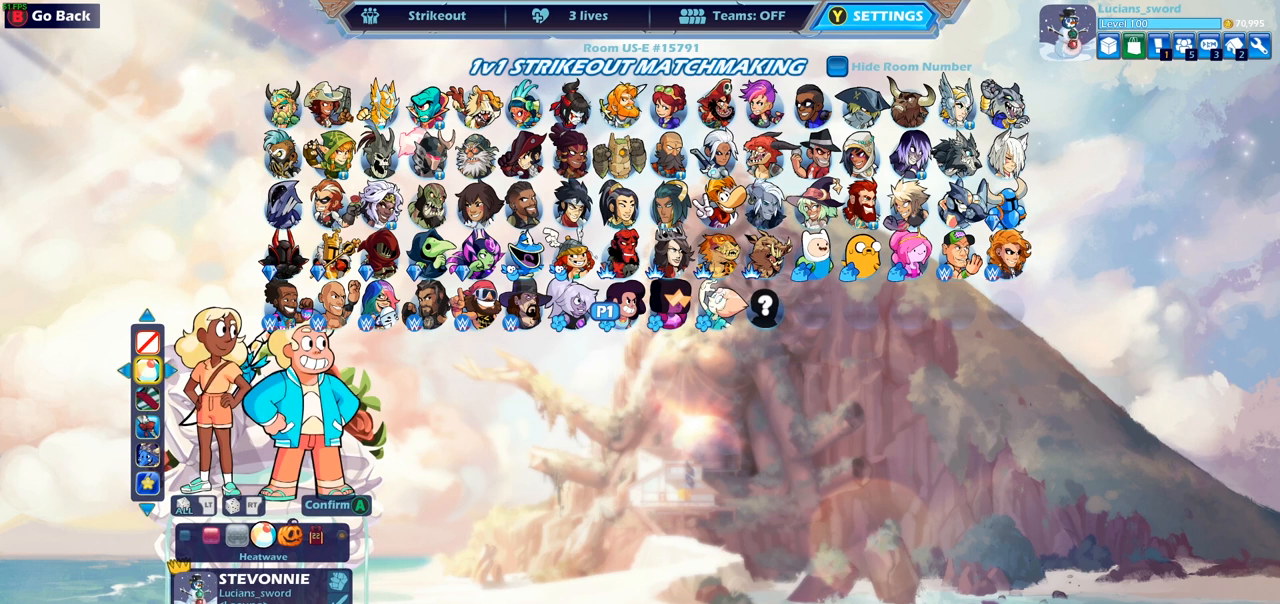
{"dt_ms": 500, "buttons": ["DPAD_RIGHT"], "left_stick": "center", "right_stick": "center", "events": [[83, "DPAD_RIGHT", "up"], [183, "DPAD_RIGHT", "down"], [250, "DPAD_RIGHT", "up"], [317, "DPAD_RIGHT", "down"], [400, "DPAD_RIGHT", "up"], [483, "DPAD_RIGHT", "down"]]}
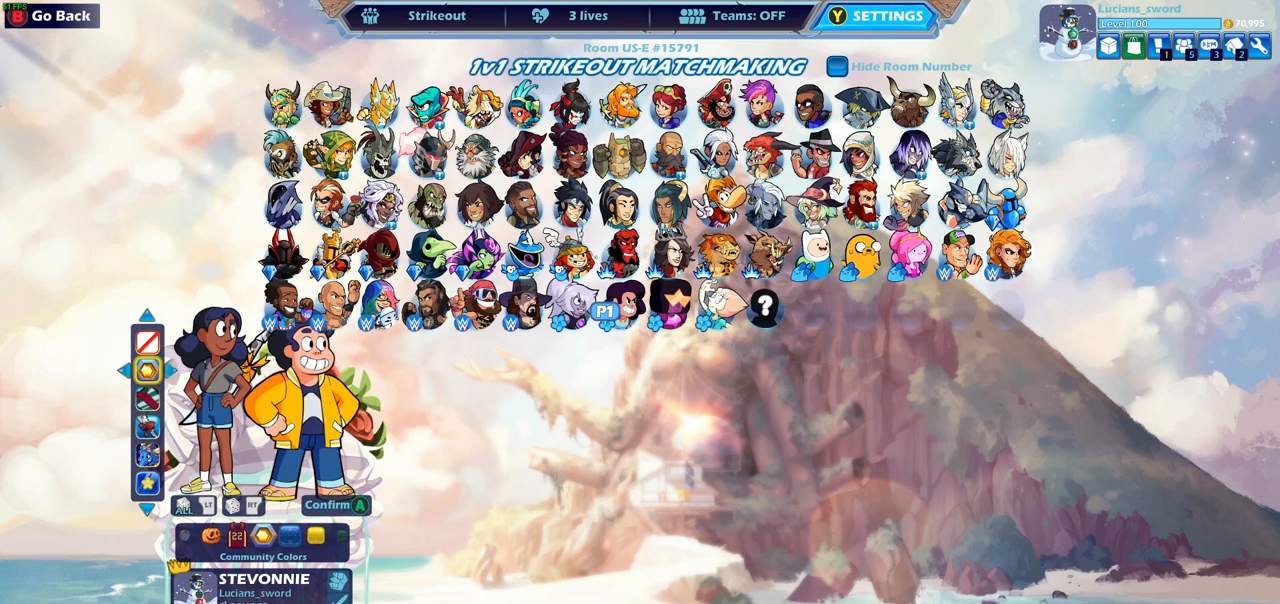
{"dt_ms": 500, "buttons": ["DPAD_LEFT"], "left_stick": "center", "right_stick": "center", "events": [[67, "DPAD_RIGHT", "up"], [167, "DPAD_RIGHT", "down"], [233, "DPAD_RIGHT", "up"], [467, "DPAD_LEFT", "down"]]}
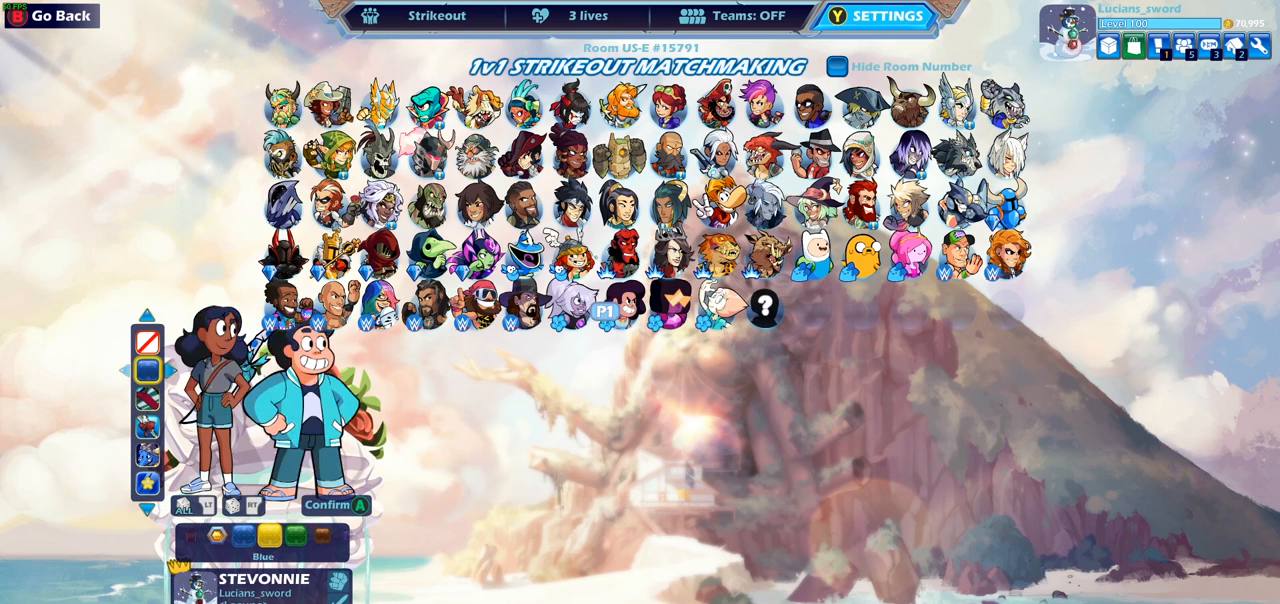
{"dt_ms": 500, "buttons": [], "left_stick": "center", "right_stick": "center", "events": [[83, "DPAD_LEFT", "up"], [150, "DPAD_LEFT", "down"], [233, "DPAD_LEFT", "up"]]}
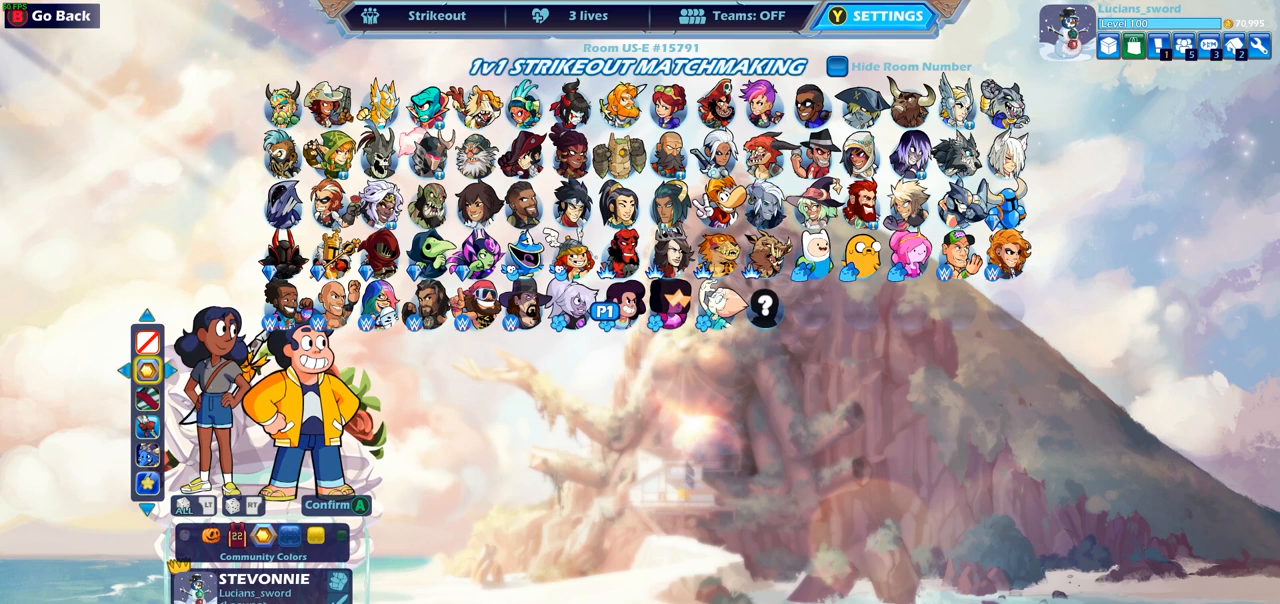
{"dt_ms": 500, "buttons": ["DPAD_LEFT"], "left_stick": "center", "right_stick": "center", "events": [[450, "DPAD_LEFT", "down"]]}
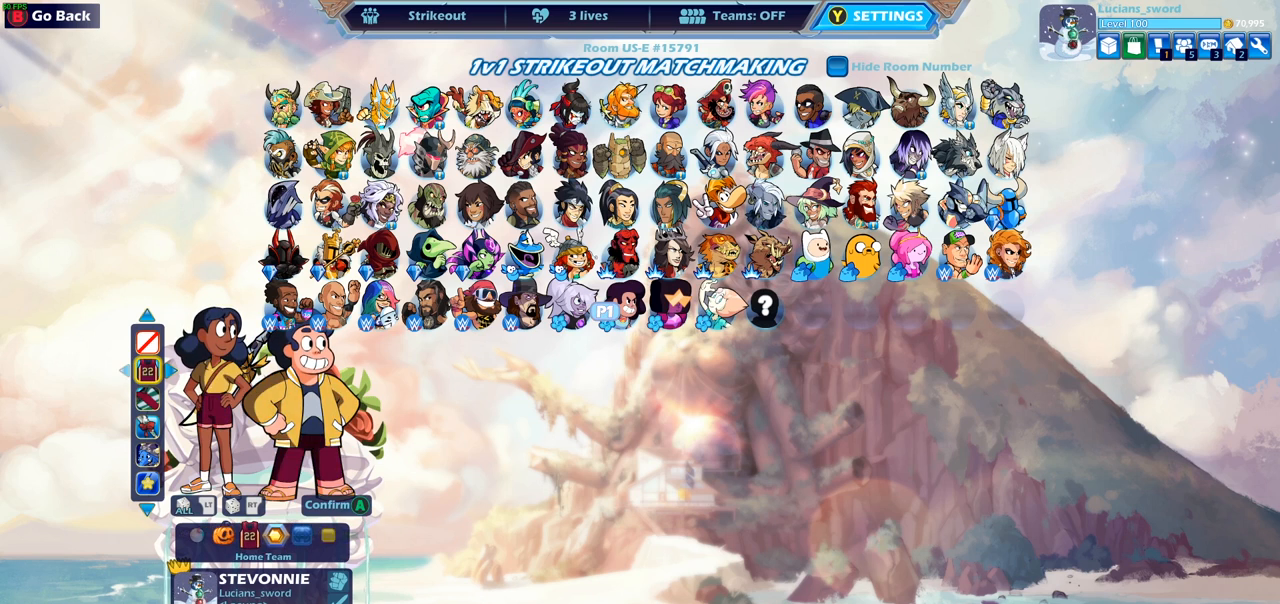
{"dt_ms": 1000, "buttons": [], "left_stick": "center", "right_stick": "center", "events": [[50, "DPAD_LEFT", "up"], [183, "DPAD_RIGHT", "down"], [300, "DPAD_RIGHT", "up"], [450, "CROSS", "down"], [583, "CROSS", "up"]]}
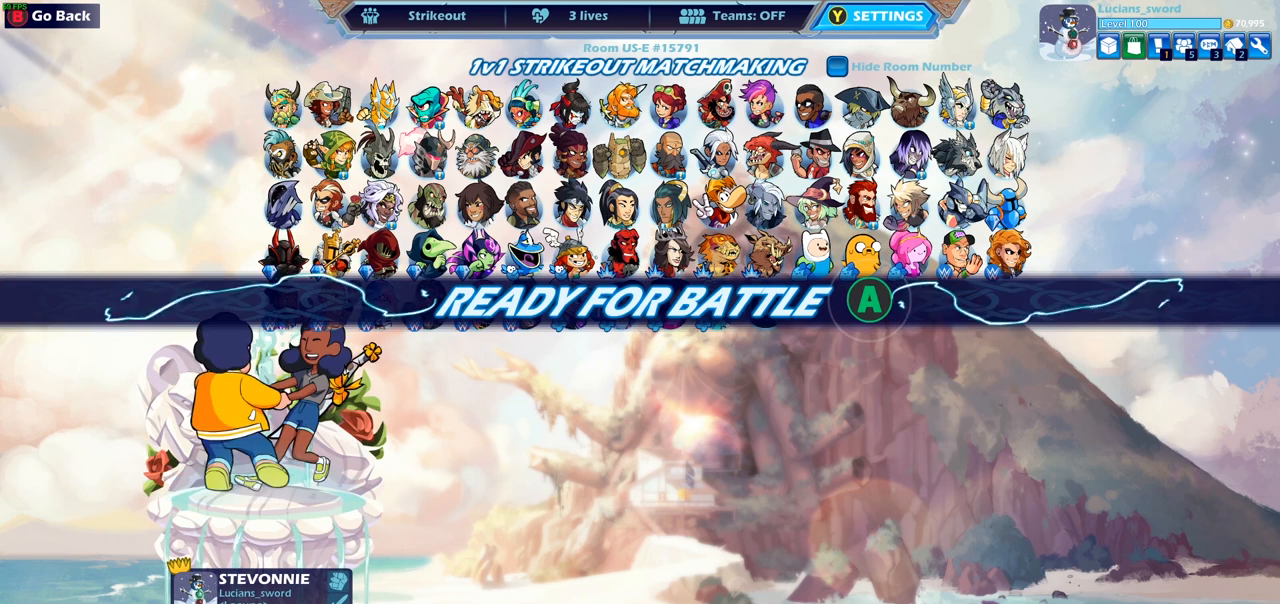
{"dt_ms": 500, "buttons": [], "left_stick": "center", "right_stick": "center", "events": [[250, "CIRCLE", "down"], [367, "CIRCLE", "up"]]}
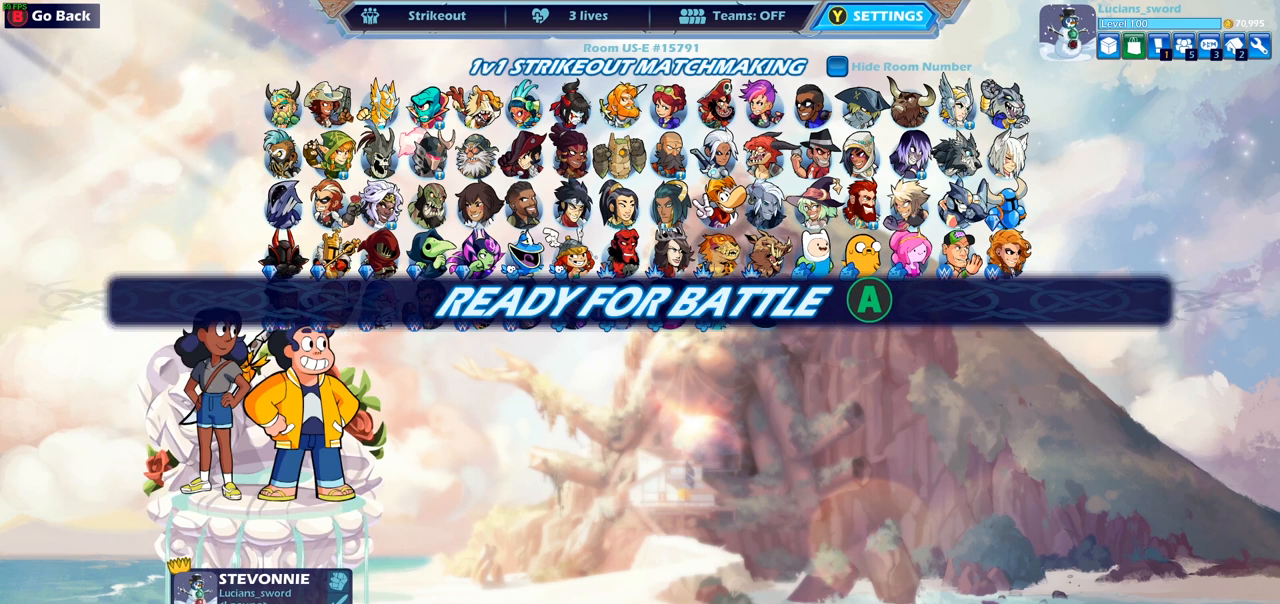
{"dt_ms": 500, "buttons": [], "left_stick": "center", "right_stick": "center", "events": []}
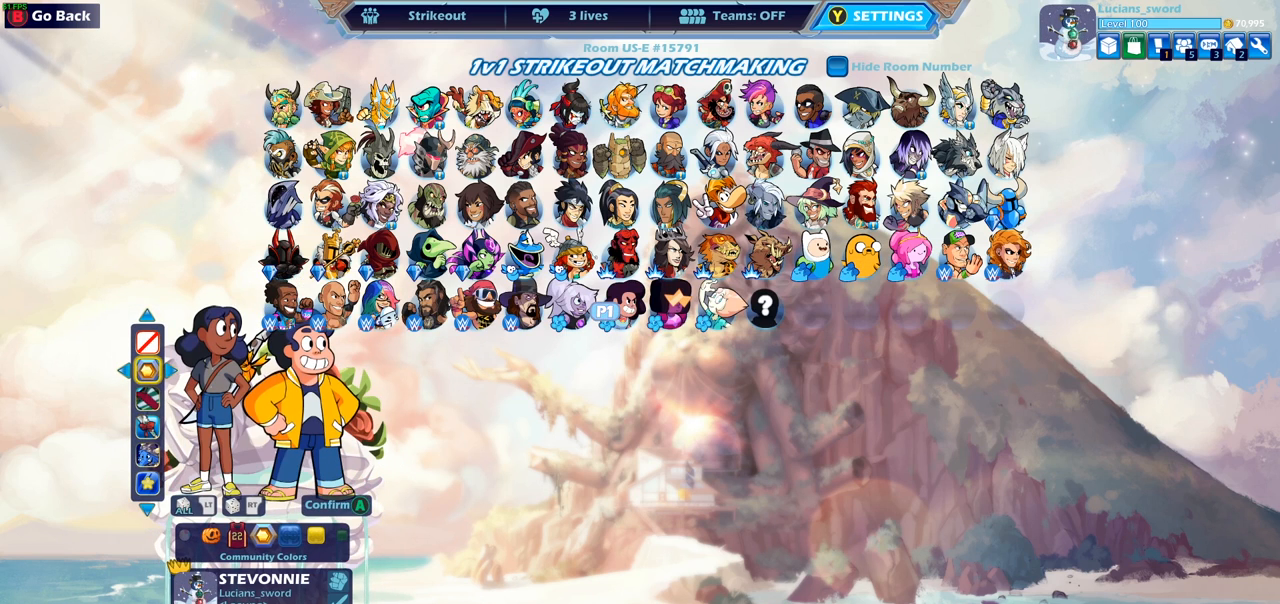
{"dt_ms": 500, "buttons": [], "left_stick": "center", "right_stick": "center", "events": [[333, "DPAD_DOWN", "down"], [433, "DPAD_DOWN", "up"]]}
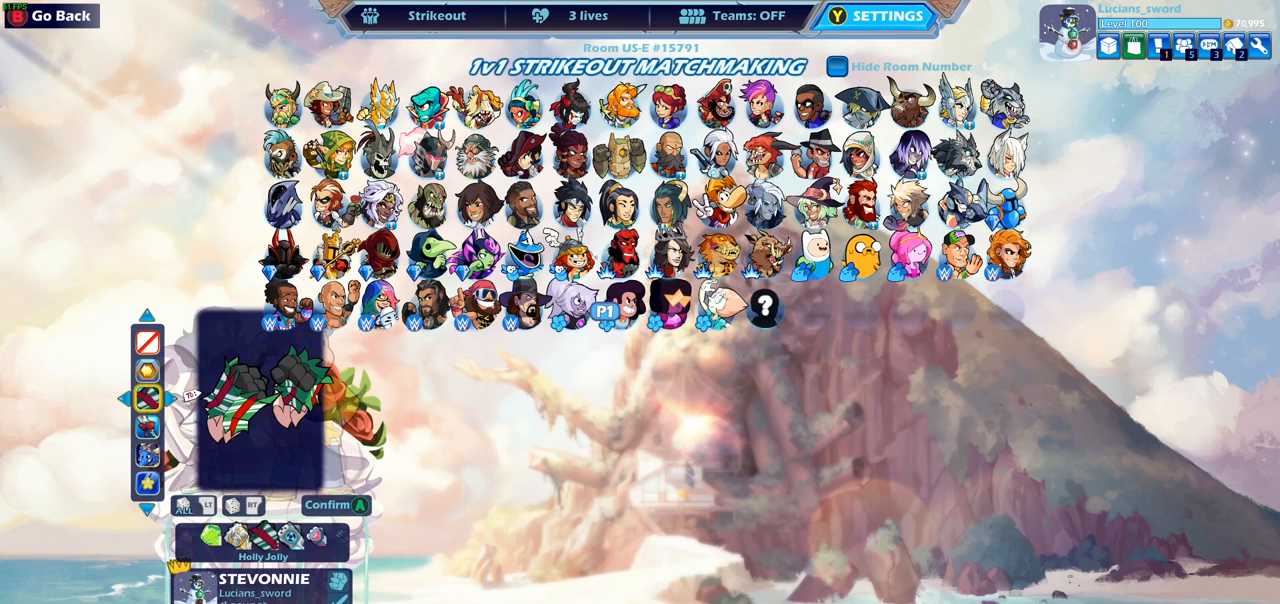
{"dt_ms": 500, "buttons": [], "left_stick": "center", "right_stick": "center", "events": [[200, "R2", "down"], [350, "R2", "up"]]}
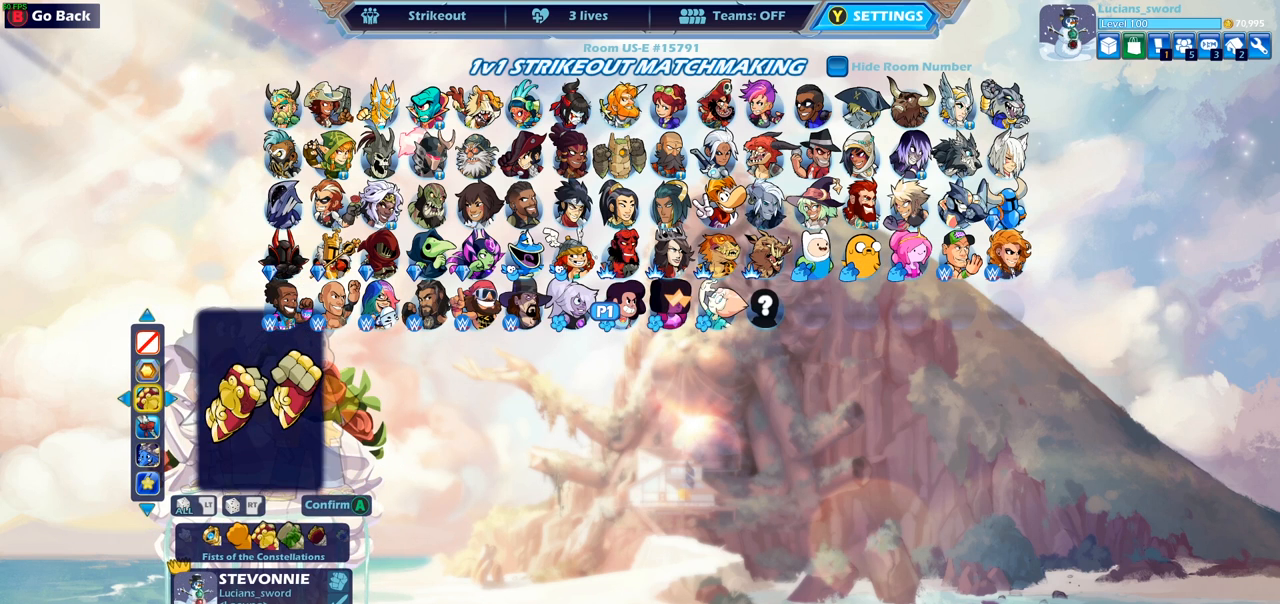
{"dt_ms": 500, "buttons": [], "left_stick": "center", "right_stick": "center", "events": [[183, "DPAD_DOWN", "down"], [317, "DPAD_DOWN", "up"]]}
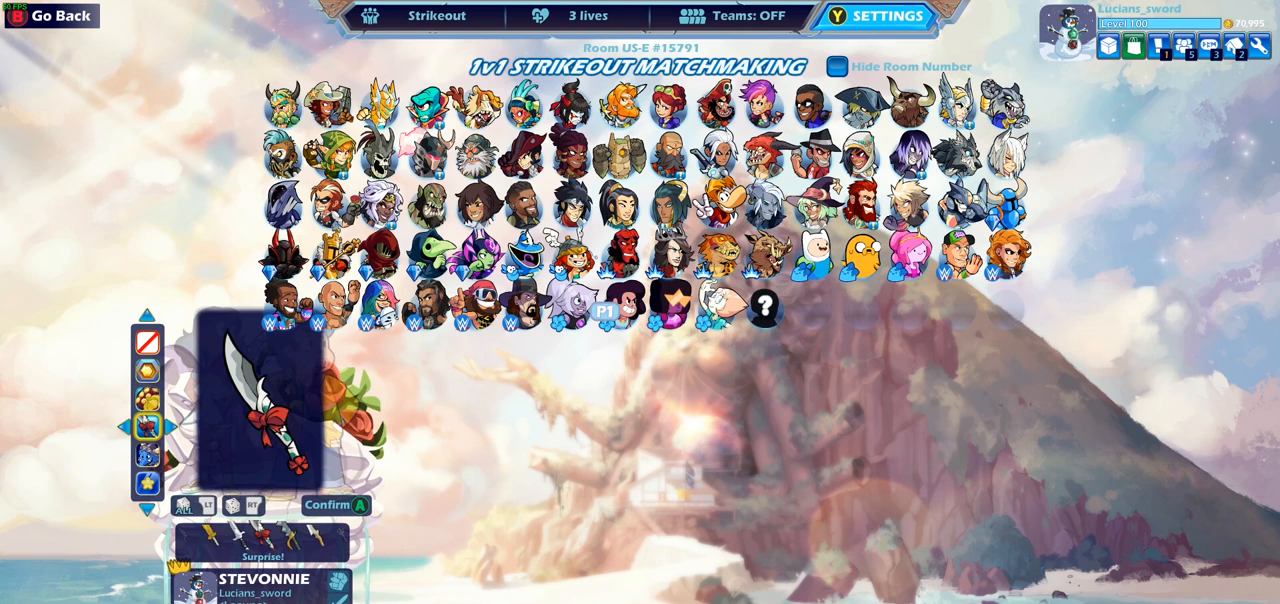
{"dt_ms": 500, "buttons": [], "left_stick": "center", "right_stick": "center", "events": [[117, "R2", "down"], [250, "R2", "up"]]}